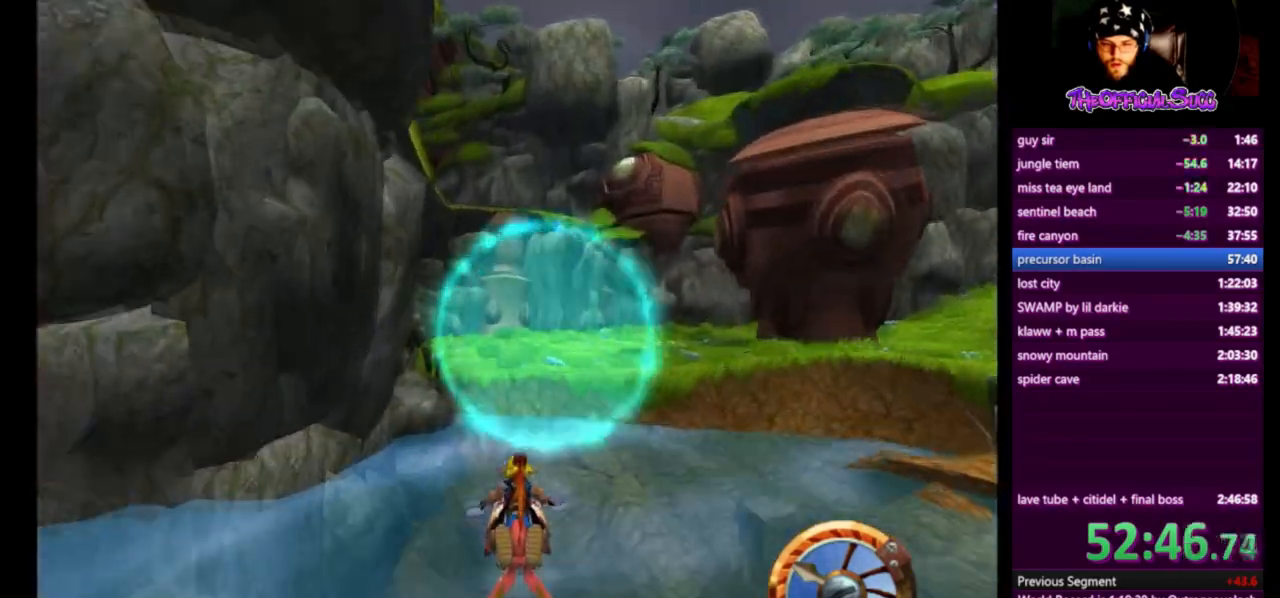
Gameplay with a controller (PlayStation layout); each line is a JSON object with the inputs held at the frame after it. "events" lists button and stick changes between this image and that frame as [ms after this image, input, new state], when the widget could be followed in between. Not read: R1.
{"buttons": ["CROSS"], "left_stick": "right", "right_stick": "center", "events": [[125, "left_stick", "center"], [292, "left_stick", "right"]]}
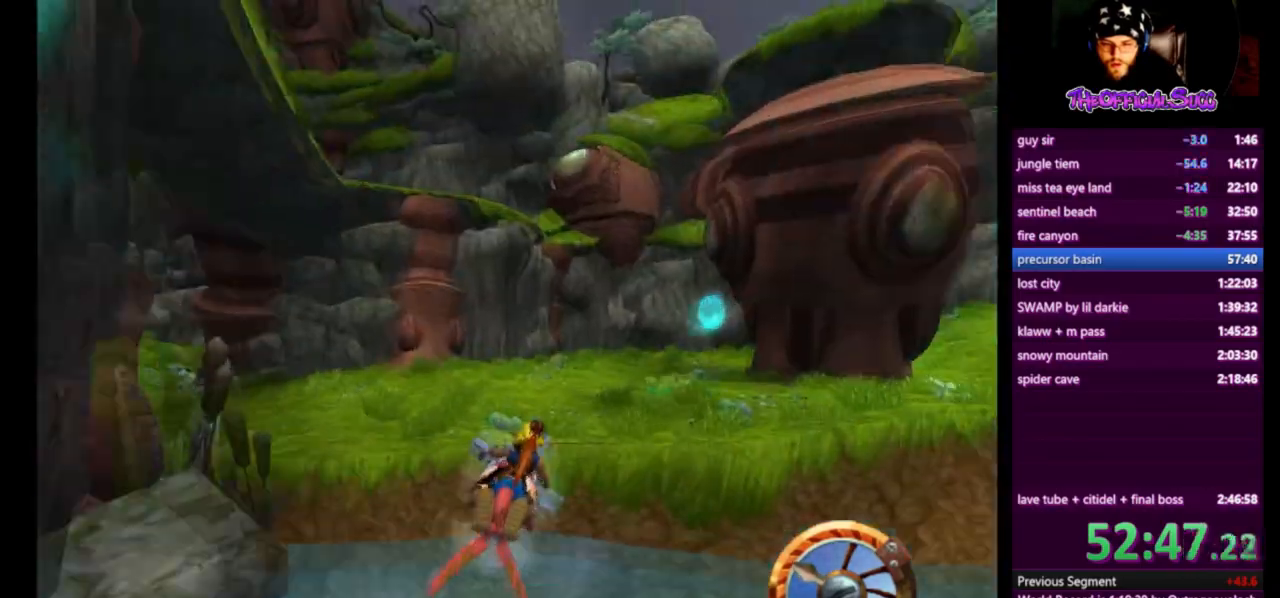
{"buttons": ["CROSS"], "left_stick": "right", "right_stick": "center", "events": [[42, "left_stick", "center"], [167, "left_stick", "right"]]}
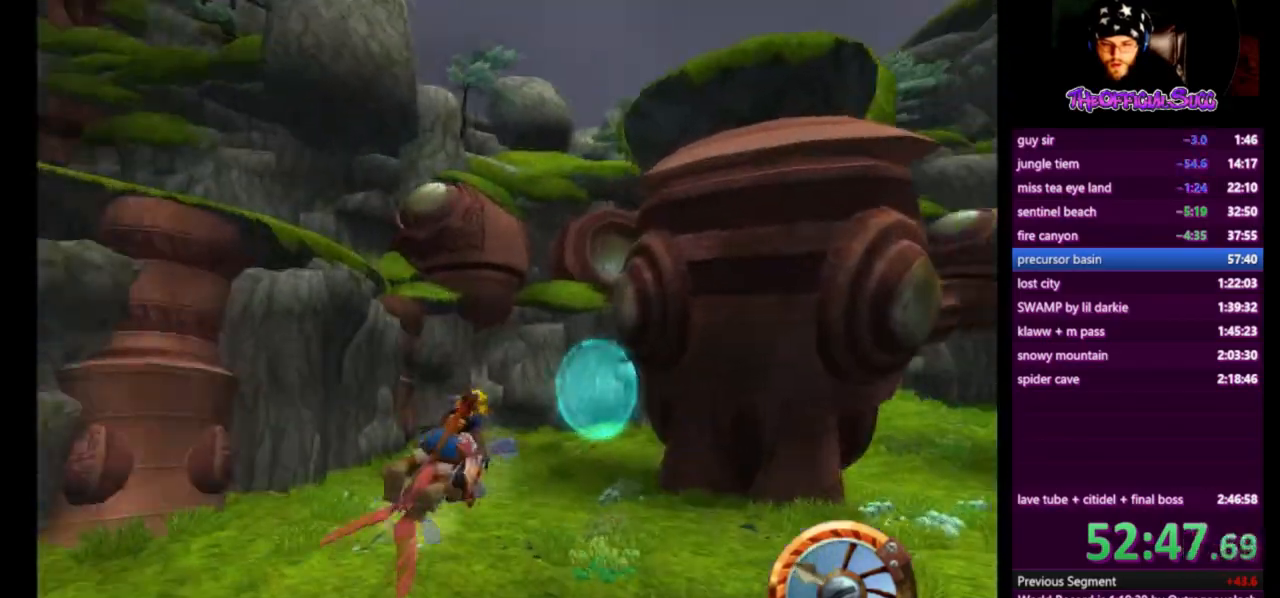
{"buttons": ["CROSS"], "left_stick": "left", "right_stick": "center", "events": [[334, "left_stick", "left"]]}
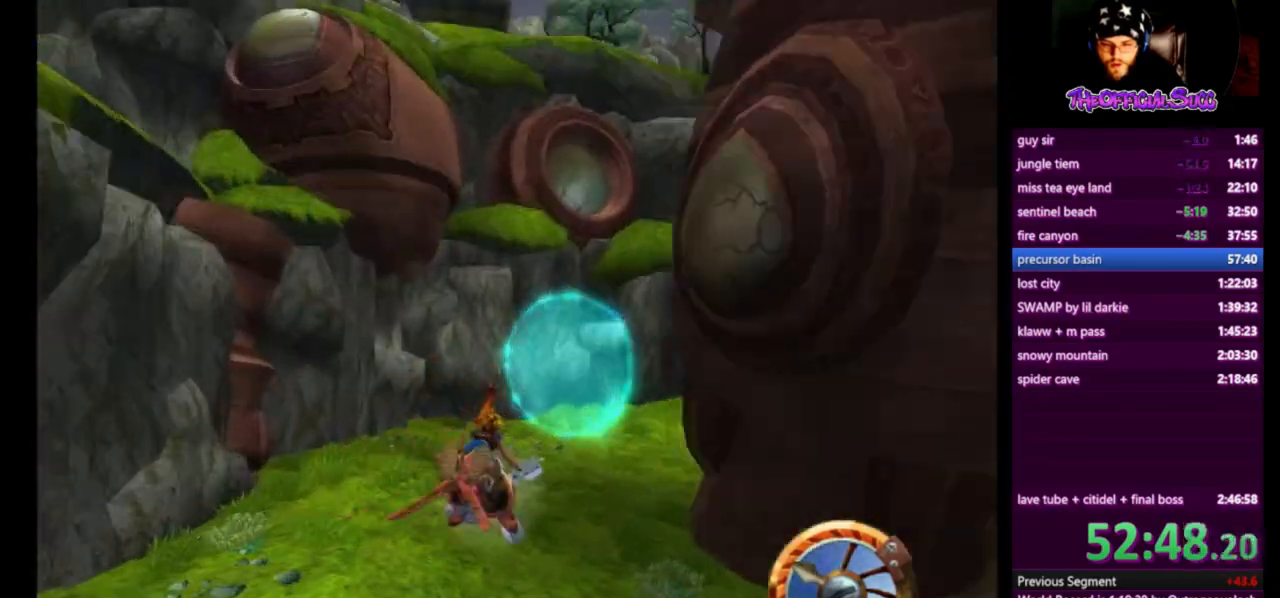
{"buttons": ["CROSS"], "left_stick": "right", "right_stick": "center", "events": [[83, "left_stick", "right"]]}
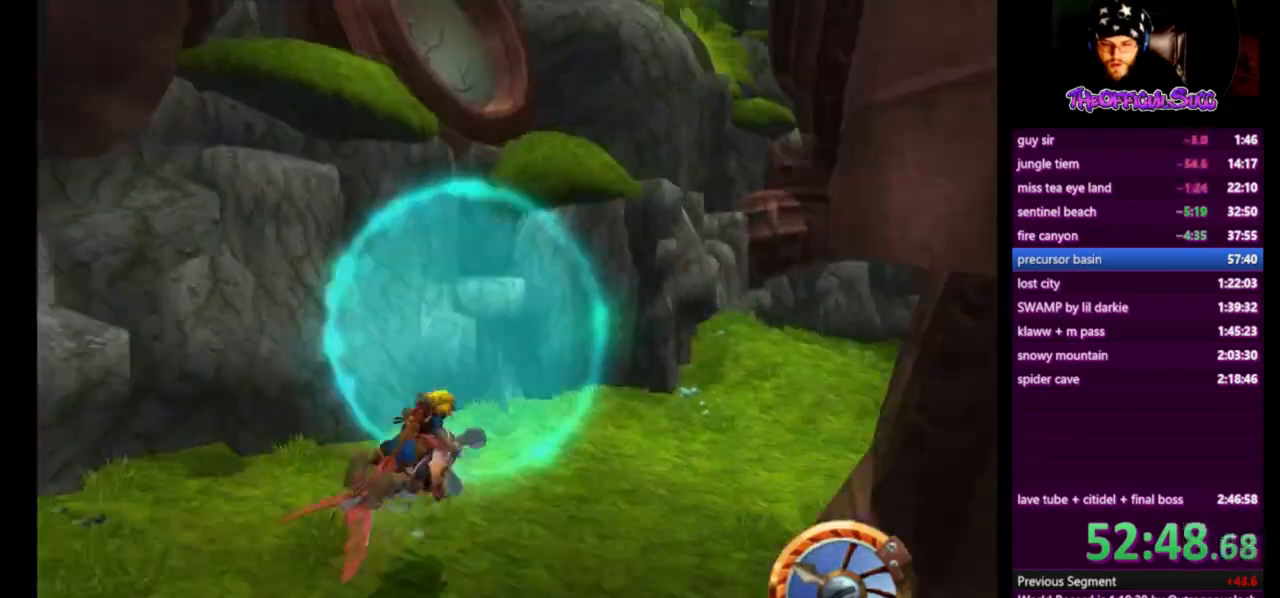
{"buttons": ["CROSS"], "left_stick": "right", "right_stick": "center", "events": []}
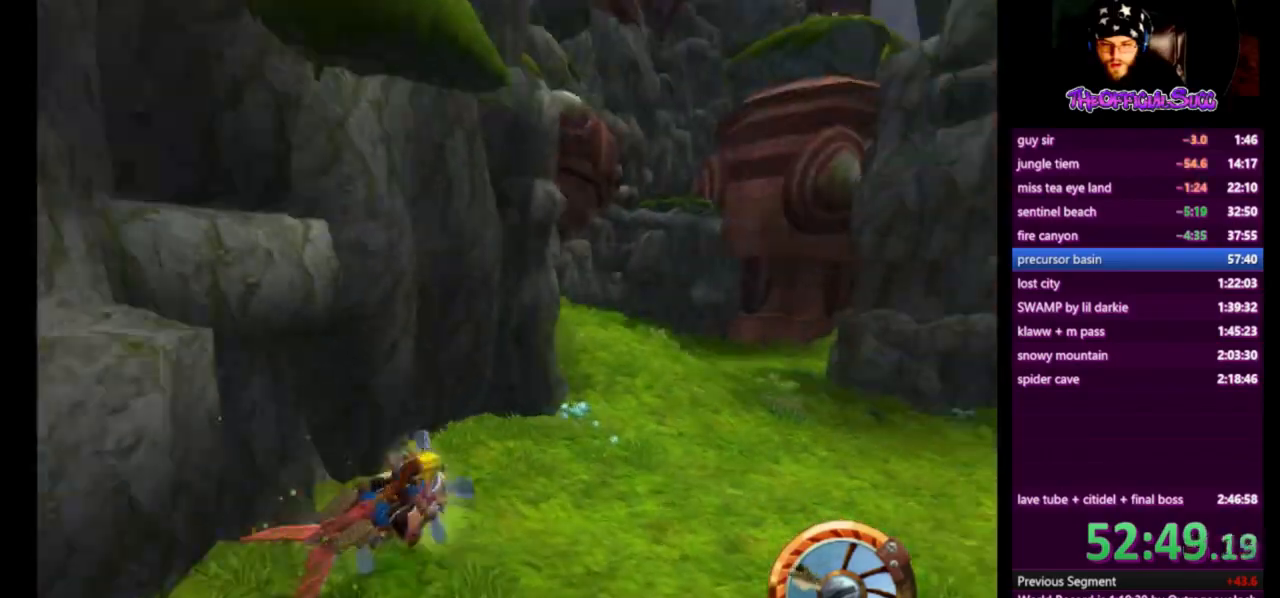
{"buttons": ["CROSS"], "left_stick": "right", "right_stick": "center", "events": []}
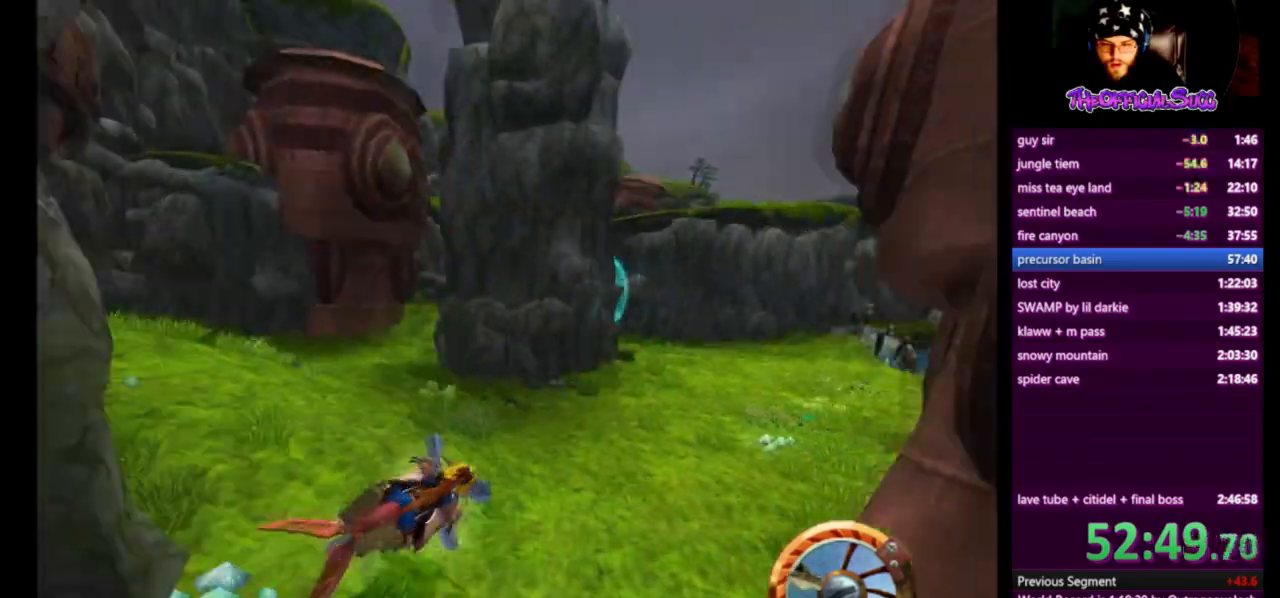
{"buttons": [], "left_stick": "left", "right_stick": "center", "events": [[376, "left_stick", "left"], [417, "CROSS", "up"]]}
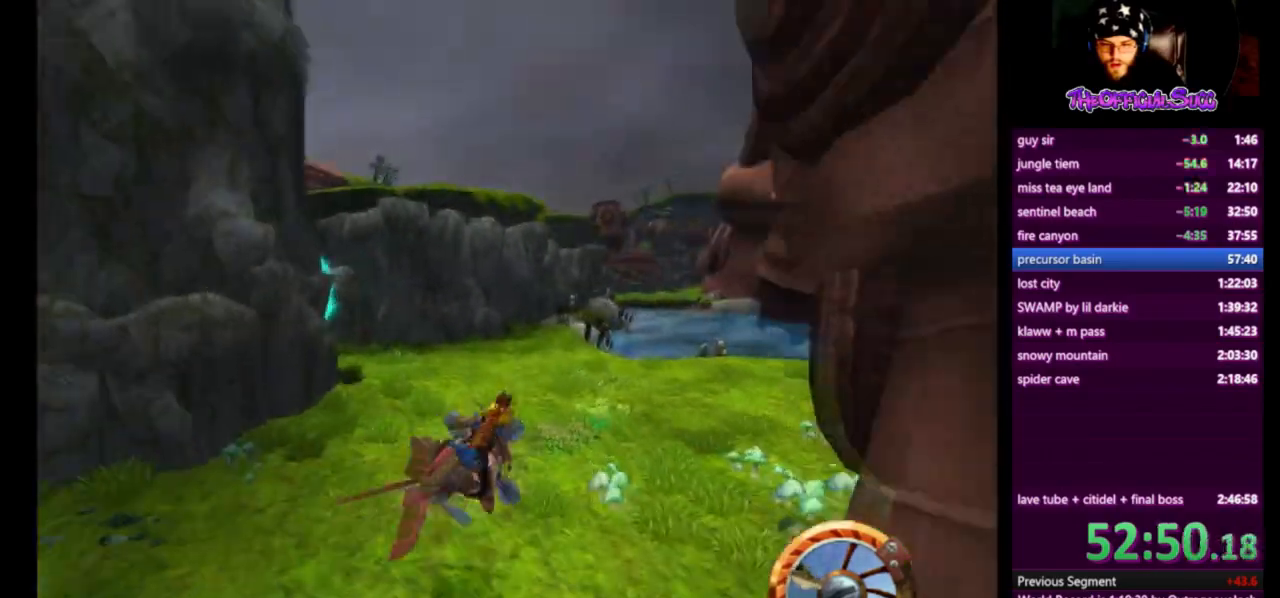
{"buttons": ["CROSS"], "left_stick": "left", "right_stick": "center", "events": [[250, "CROSS", "down"]]}
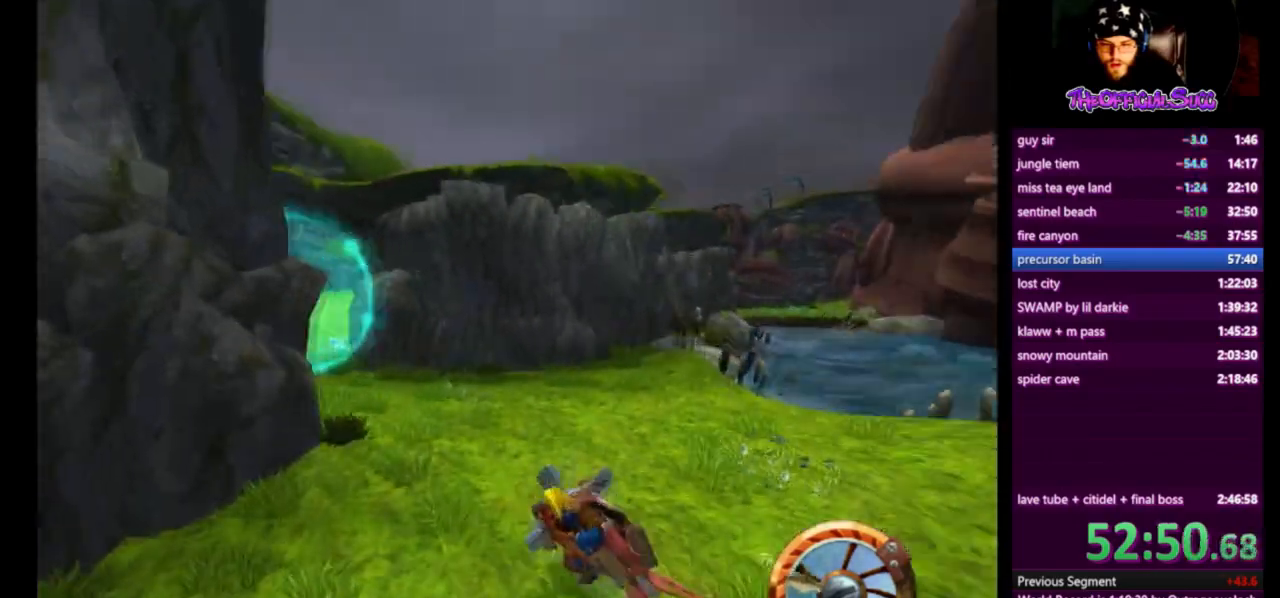
{"buttons": ["CROSS"], "left_stick": "center", "right_stick": "center", "events": [[376, "left_stick", "center"]]}
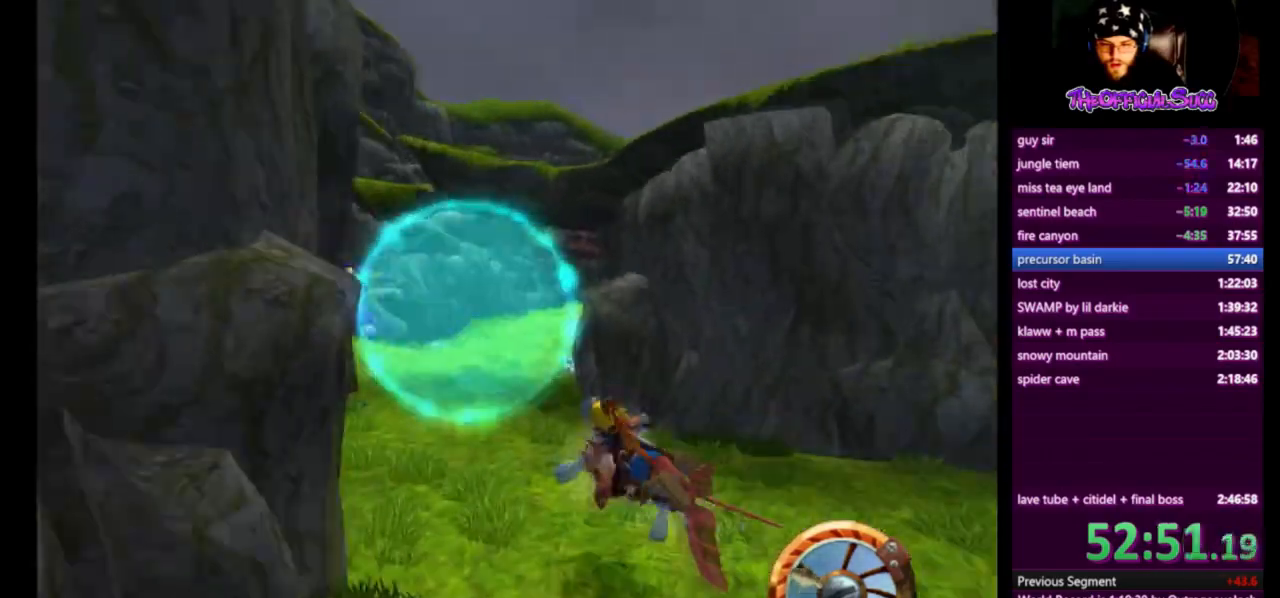
{"buttons": ["CROSS"], "left_stick": "right", "right_stick": "center", "events": [[292, "left_stick", "right"]]}
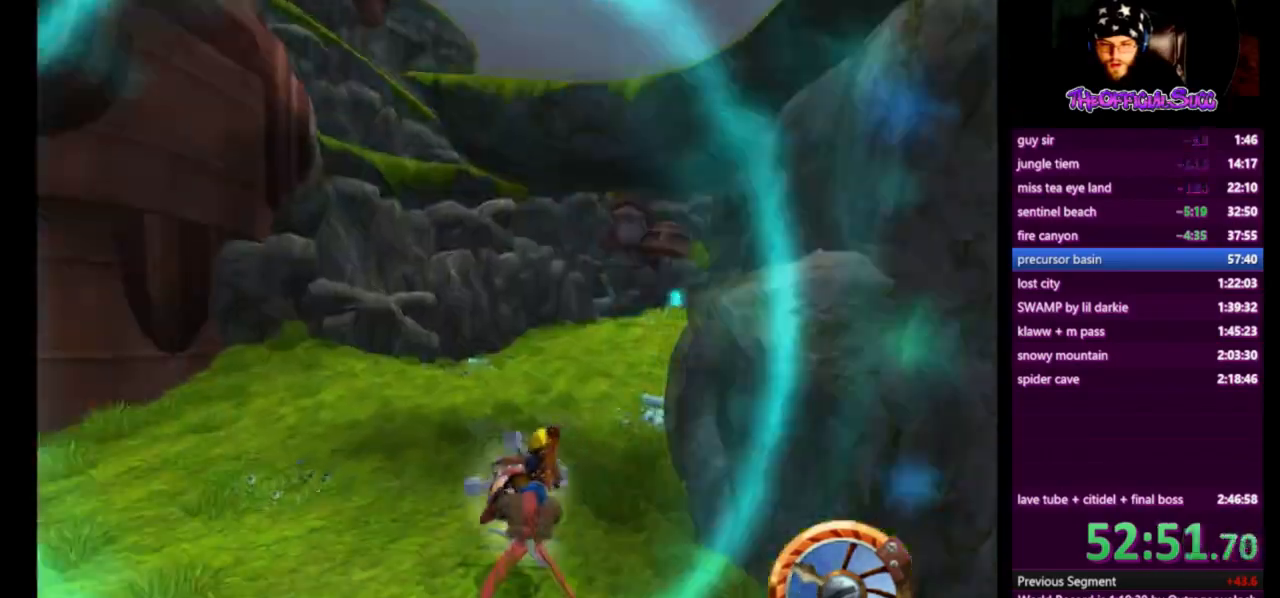
{"buttons": ["CROSS"], "left_stick": "right", "right_stick": "center", "events": []}